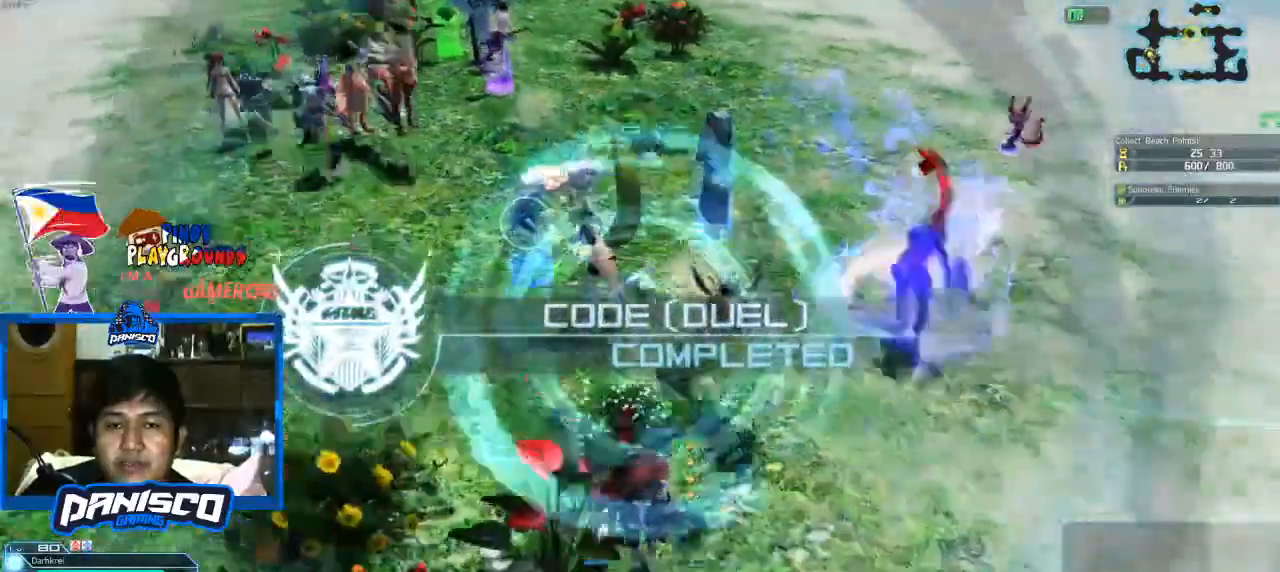
Gameplay with keyboard and mouse; each line is a JSON object with the keys and mouse buttons held at the frame after it. "events" lists presses ("down") and releases ("up") of "1", "2", "3", "4", "5", "a", "alt", "c", "caps_lock", "ctrl", "d", "e", "f", "g", "q", "r", "s", "shift", "space", "t", "tab", "v", "w", "x", "z", "mouse_left", "mouse_wheel" and "mouse_right" between this image and that frame as [ms after this image, input, new state], when the widget could be followed in between. "mouse_left", "mouse_wheel", "mouse_right" = the "left", "wheel", "right" buttons of the "mouse" list. No other keys are recorded. "wheel" means that the mouse wheel is clicked or scrolled. Not read: mouse_move.
{"keys": ["w"], "mouse": [], "events": [[100, "d", "down"], [200, "s", "up"], [333, "w", "down"], [466, "d", "up"]]}
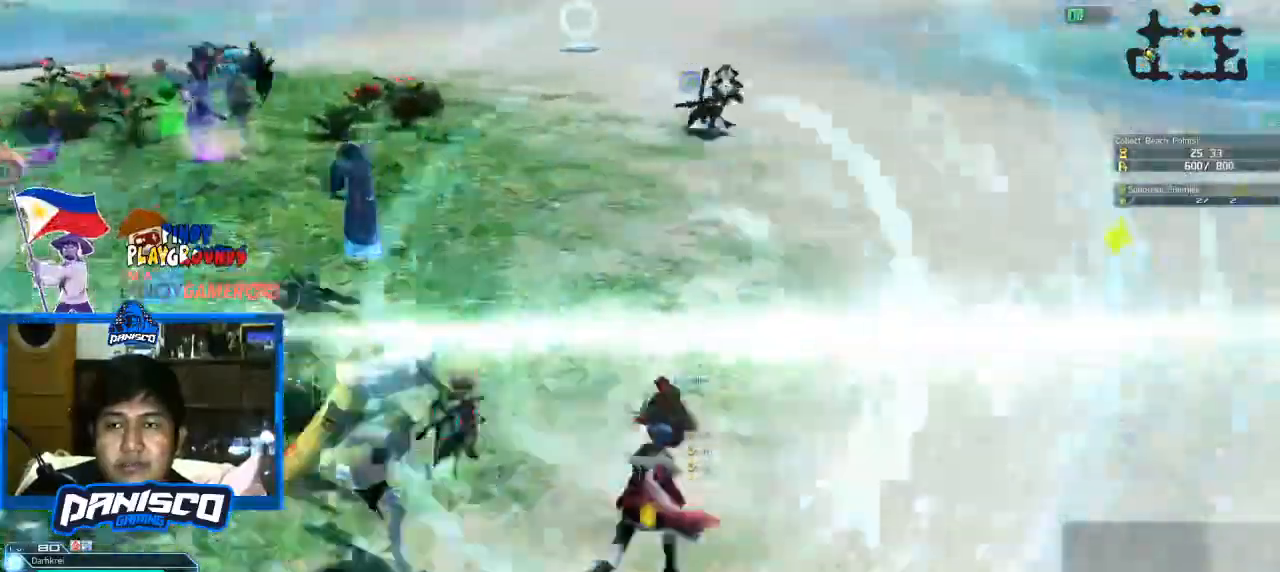
{"keys": ["w"], "mouse": [], "events": []}
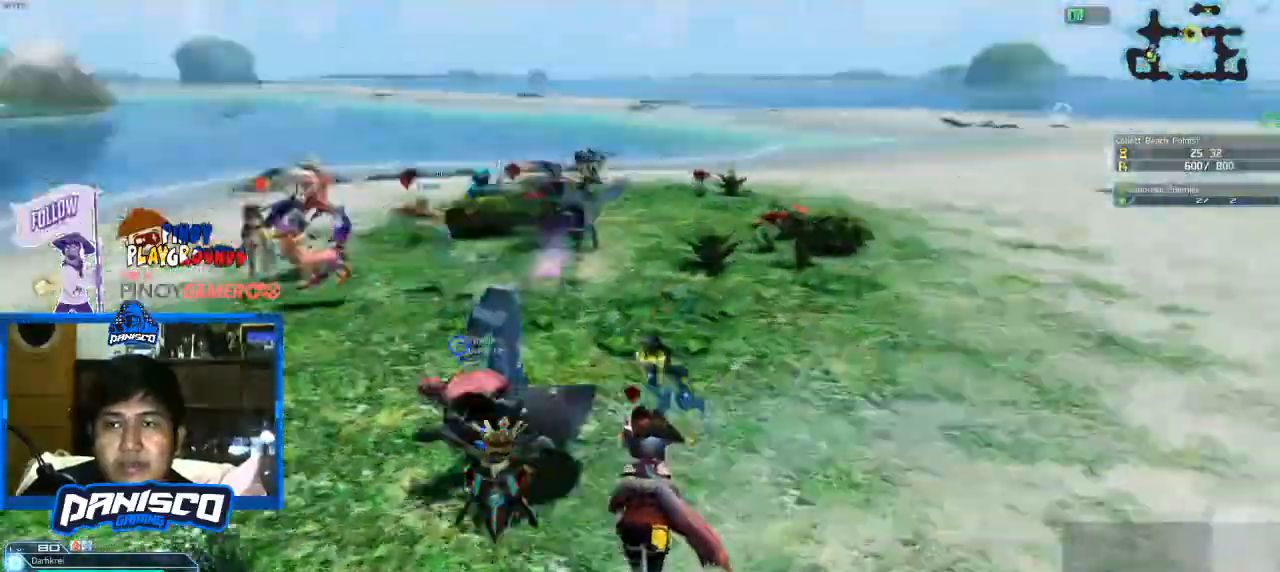
{"keys": ["w"], "mouse": [], "events": []}
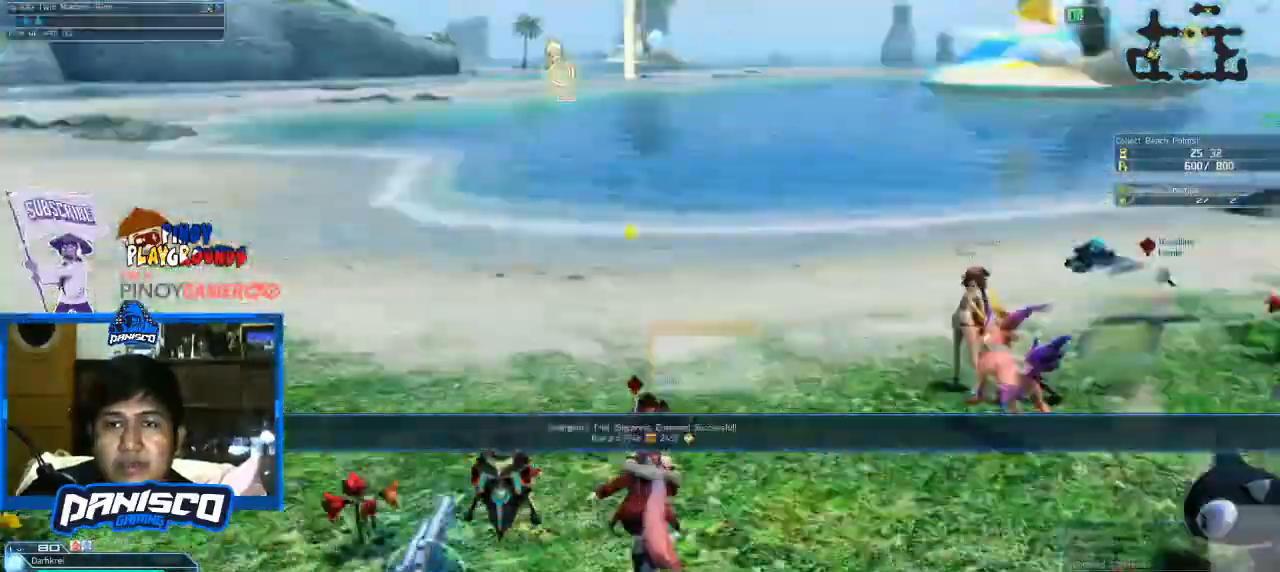
{"keys": ["w"], "mouse": [], "events": []}
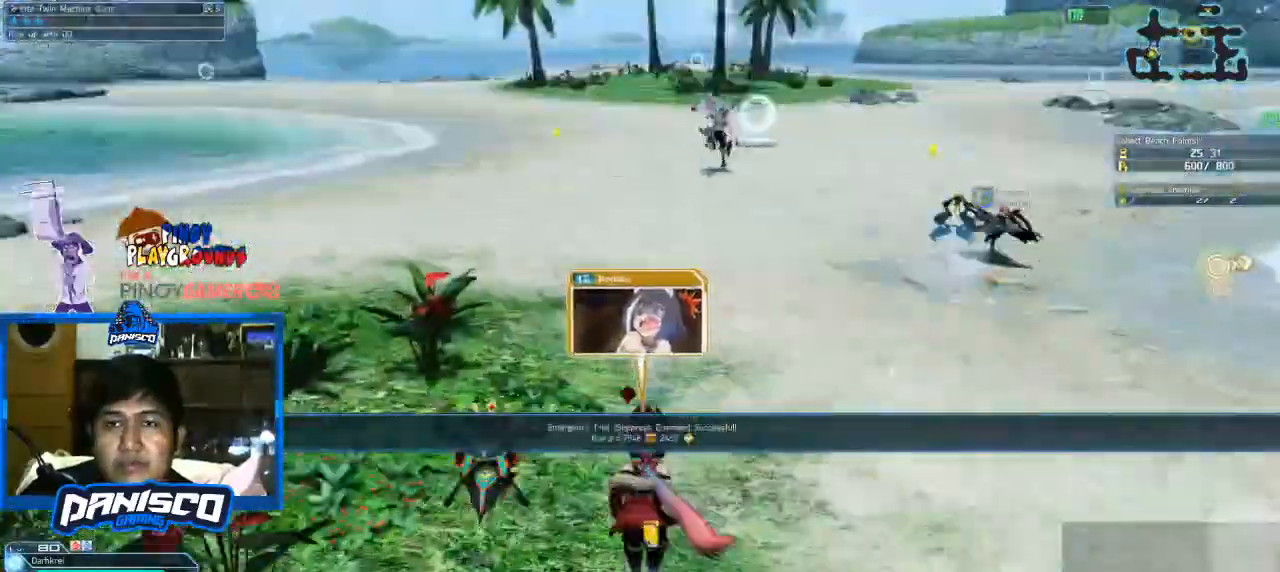
{"keys": ["w"], "mouse": [], "events": []}
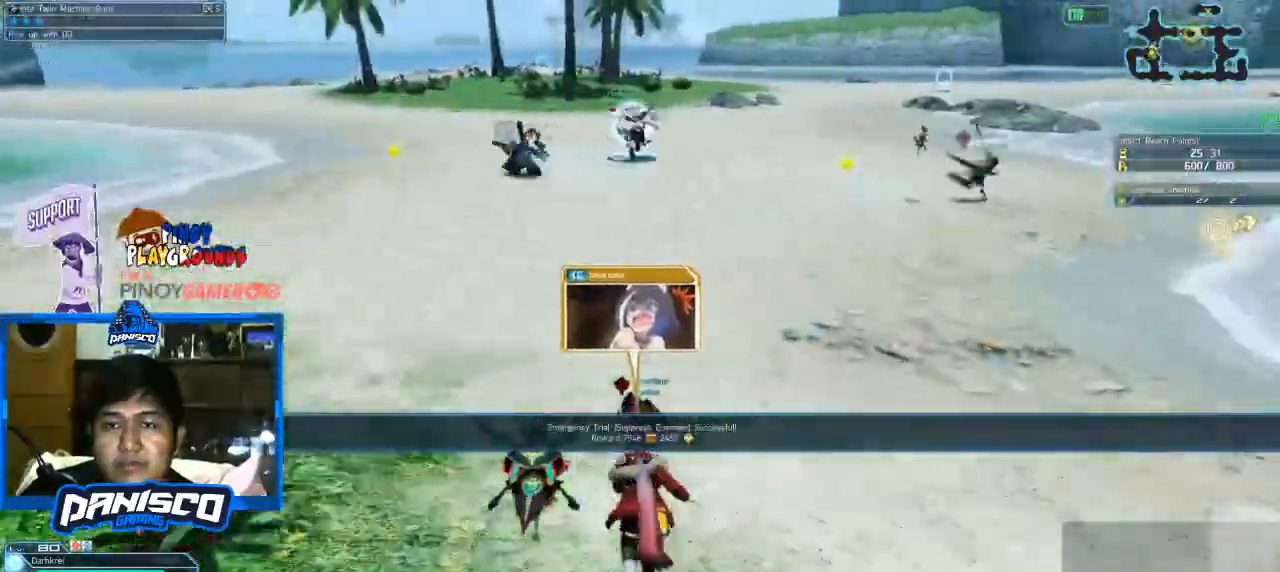
{"keys": ["w"], "mouse": [], "events": []}
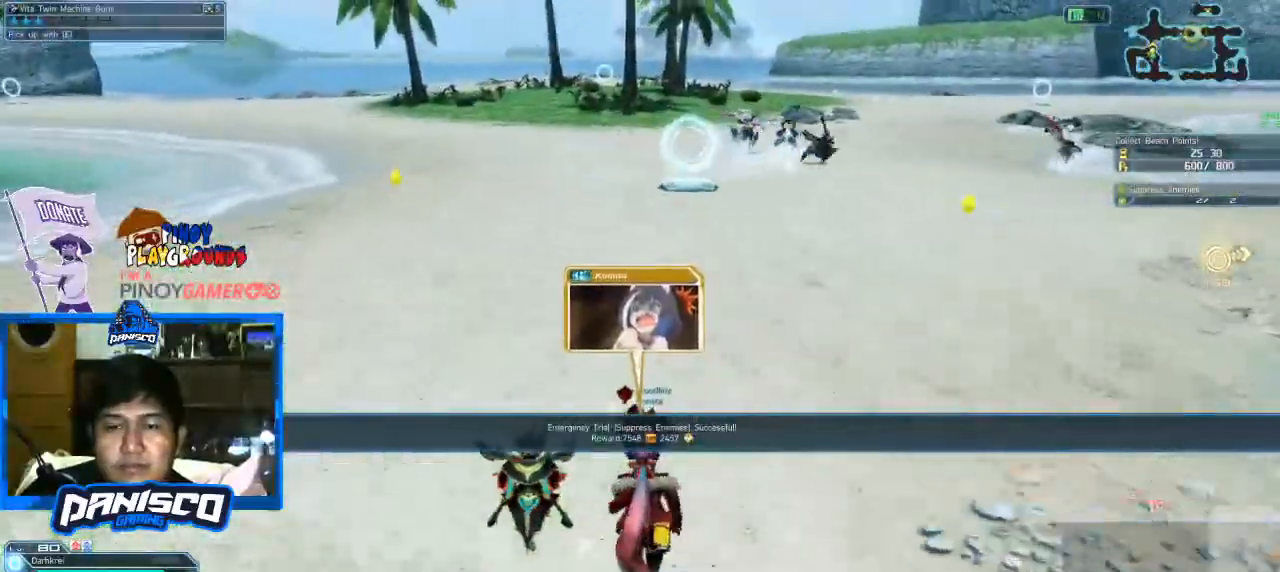
{"keys": ["w"], "mouse": [], "events": []}
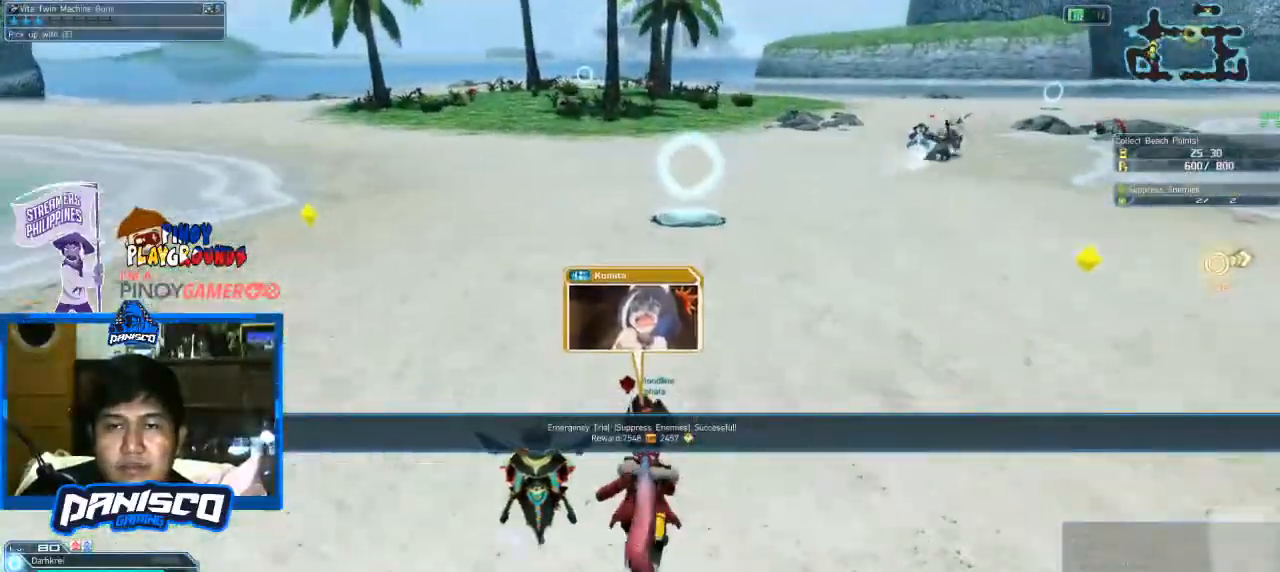
{"keys": ["w"], "mouse": [], "events": []}
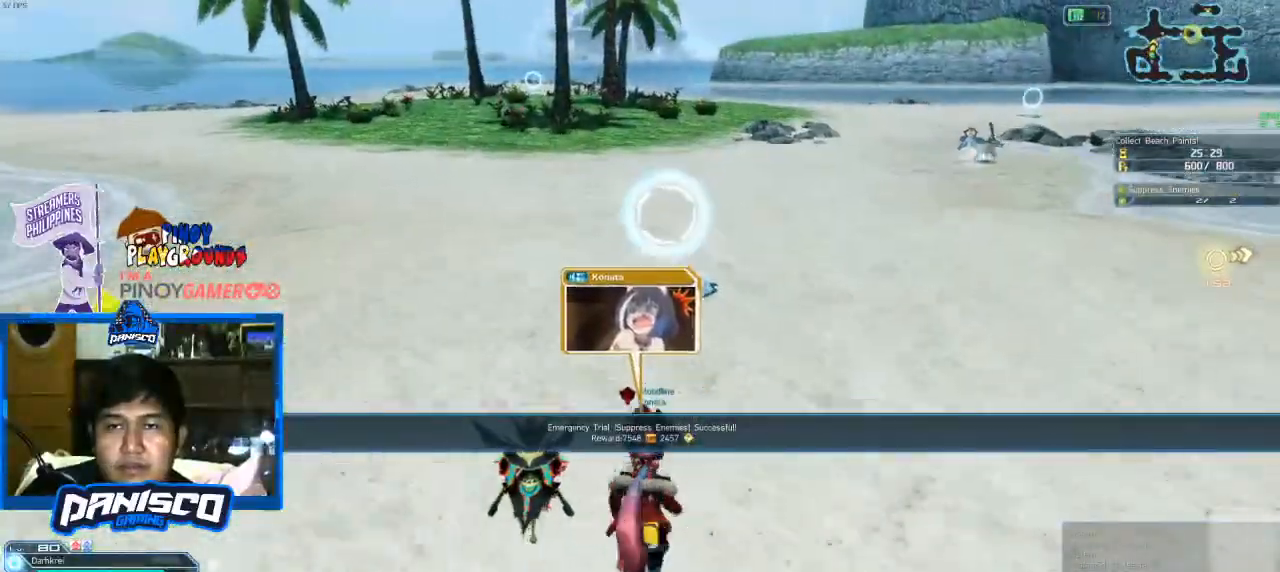
{"keys": ["w"], "mouse": [], "events": []}
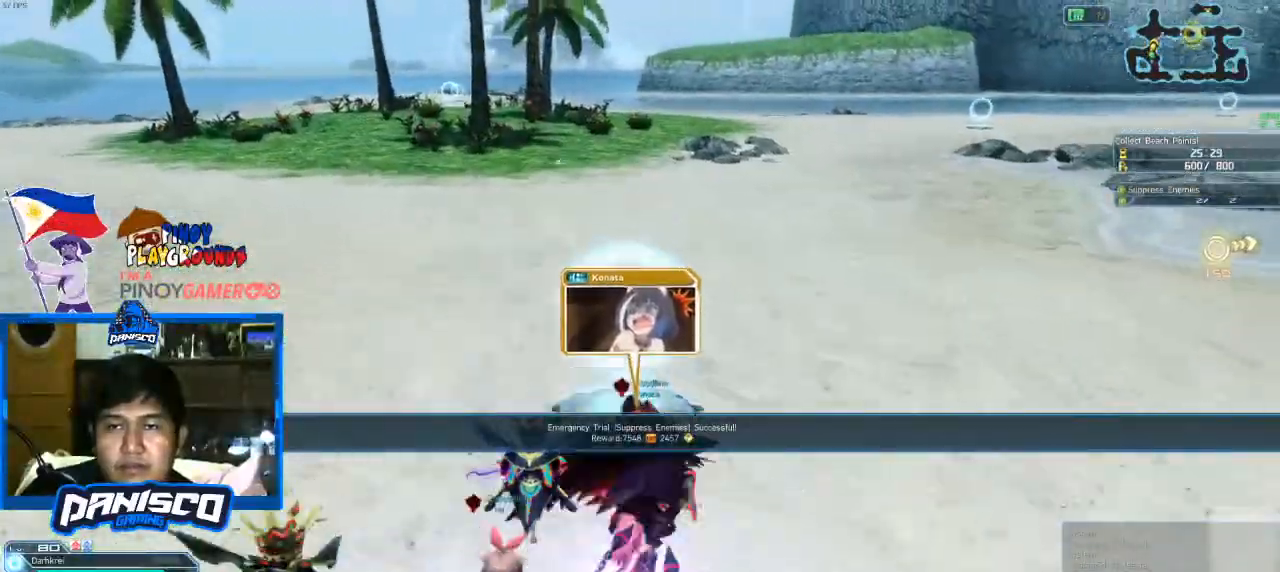
{"keys": ["w"], "mouse": [], "events": [[200, "e", "down"], [366, "e", "up"]]}
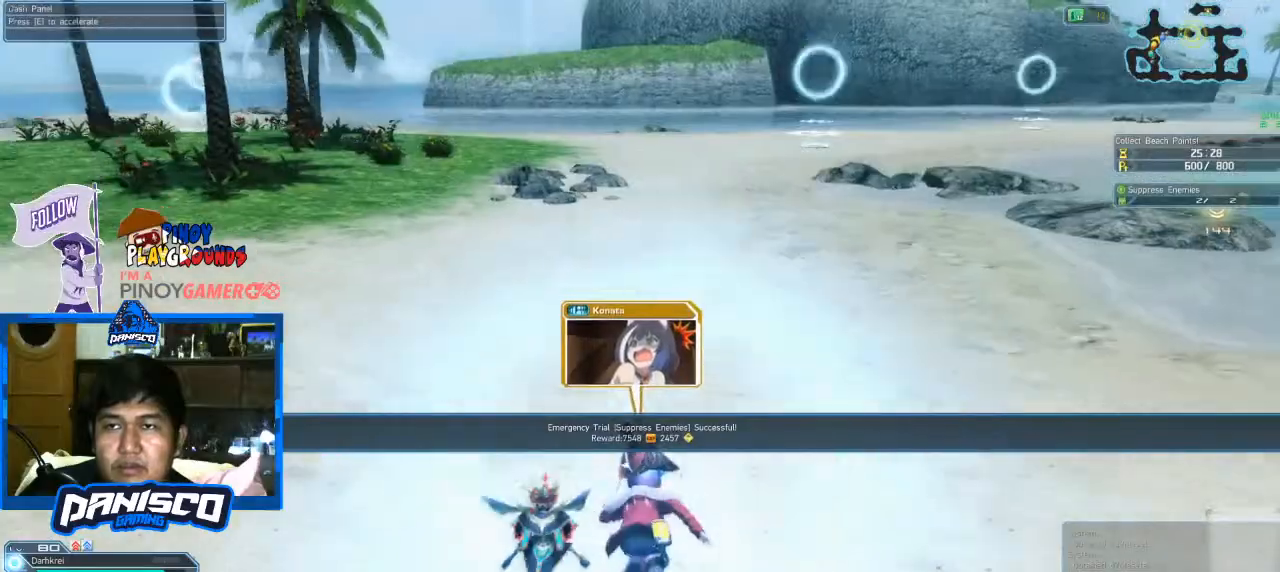
{"keys": ["w"], "mouse": [], "events": []}
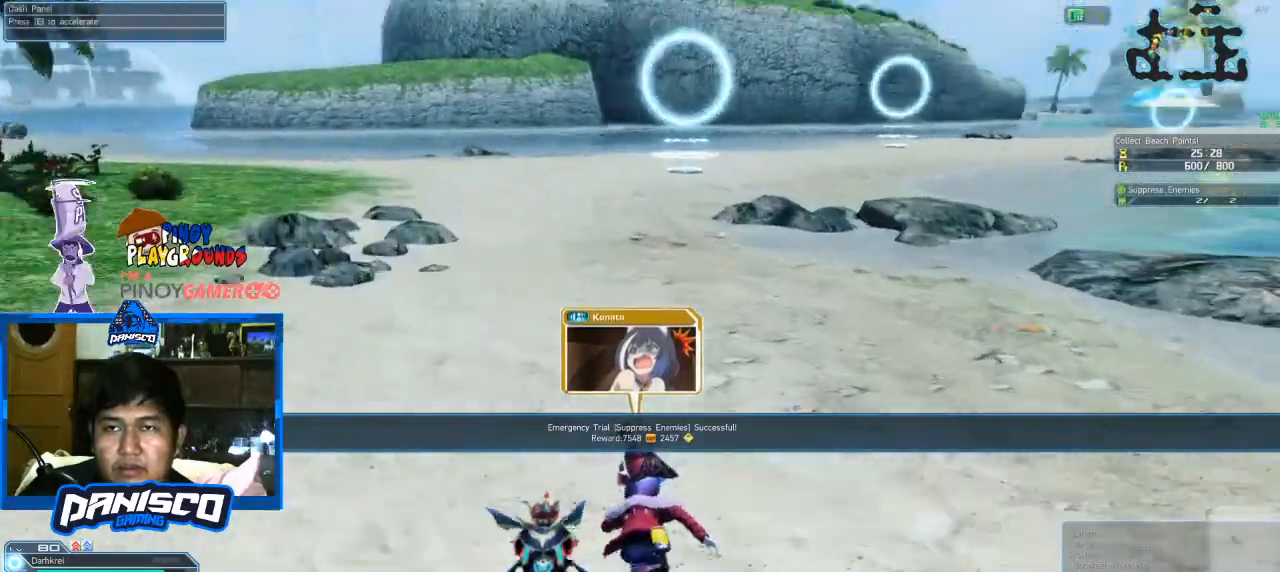
{"keys": ["w"], "mouse": [], "events": []}
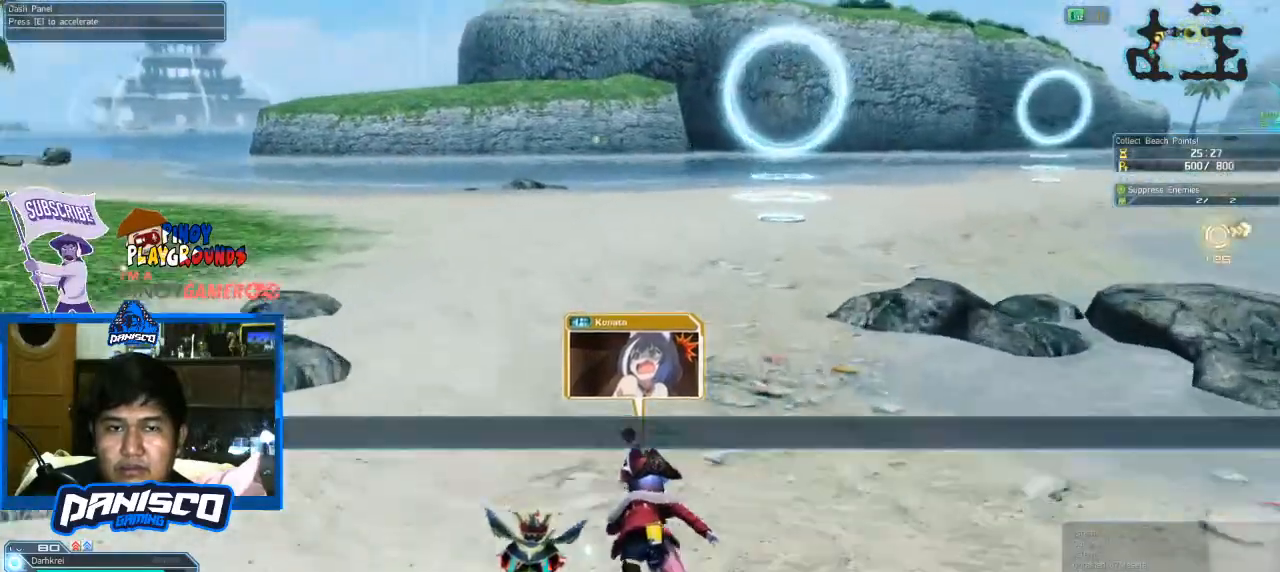
{"keys": ["w"], "mouse": [], "events": []}
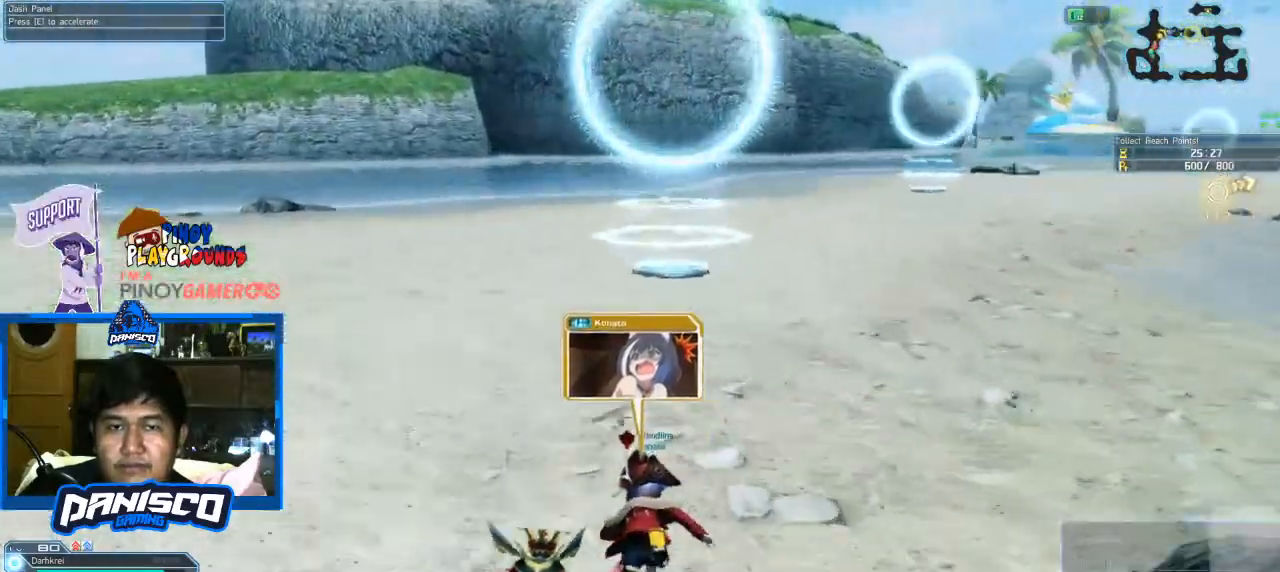
{"keys": ["w"], "mouse": [], "events": [[333, "space", "down"], [466, "space", "up"]]}
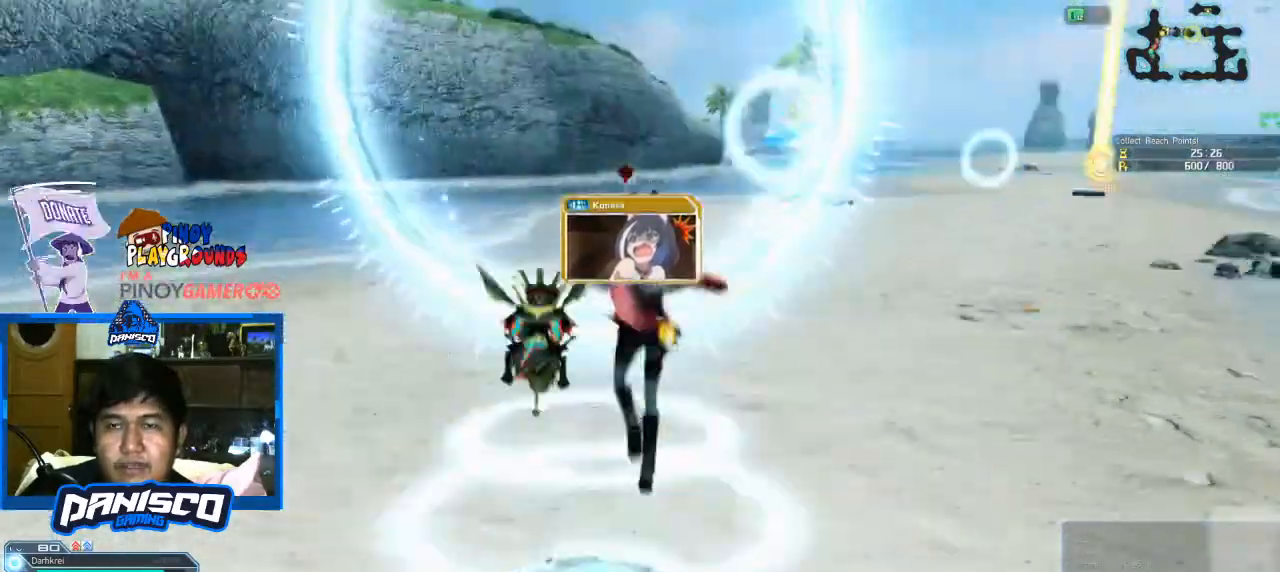
{"keys": ["w"], "mouse": [], "events": []}
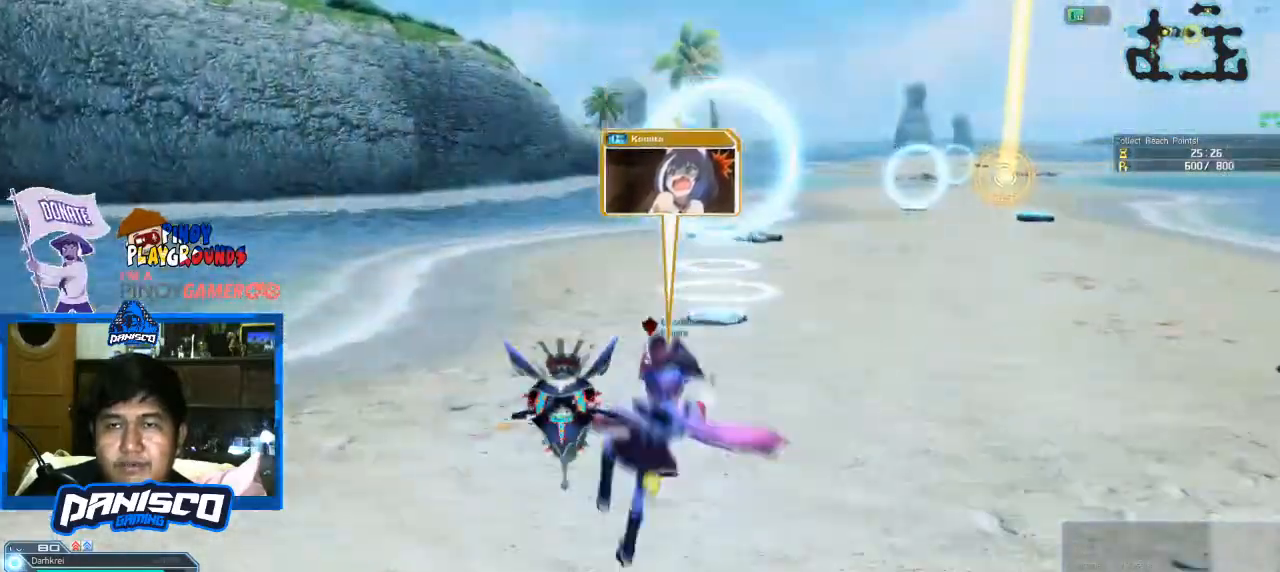
{"keys": ["space", "w"], "mouse": [], "events": [[400, "space", "down"]]}
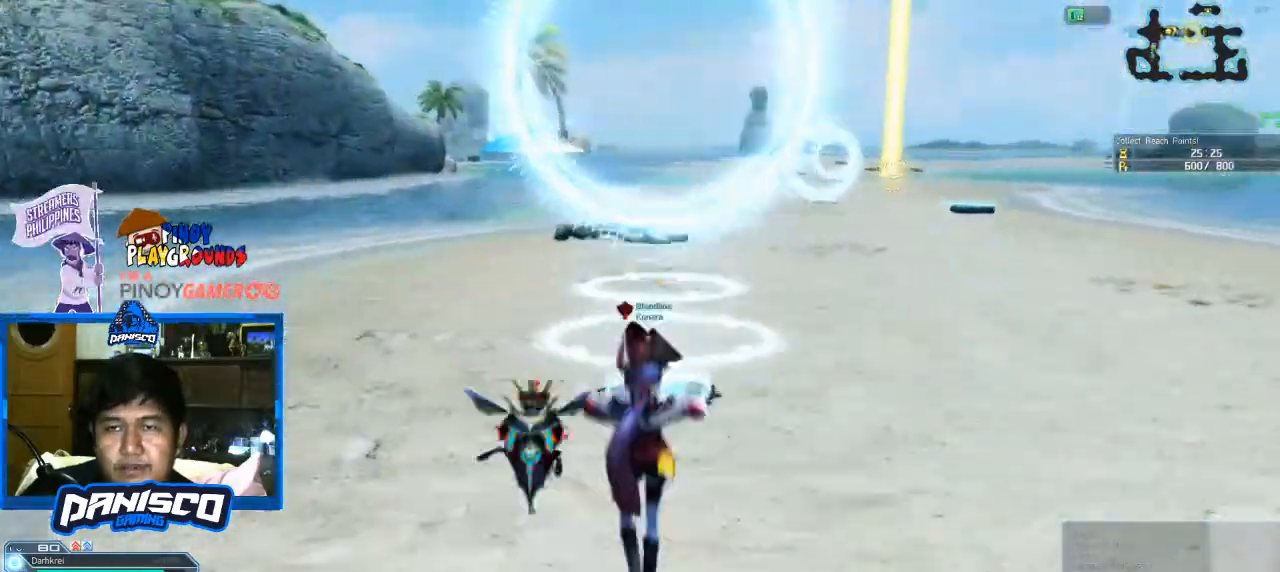
{"keys": ["w"], "mouse": [], "events": [[100, "space", "up"]]}
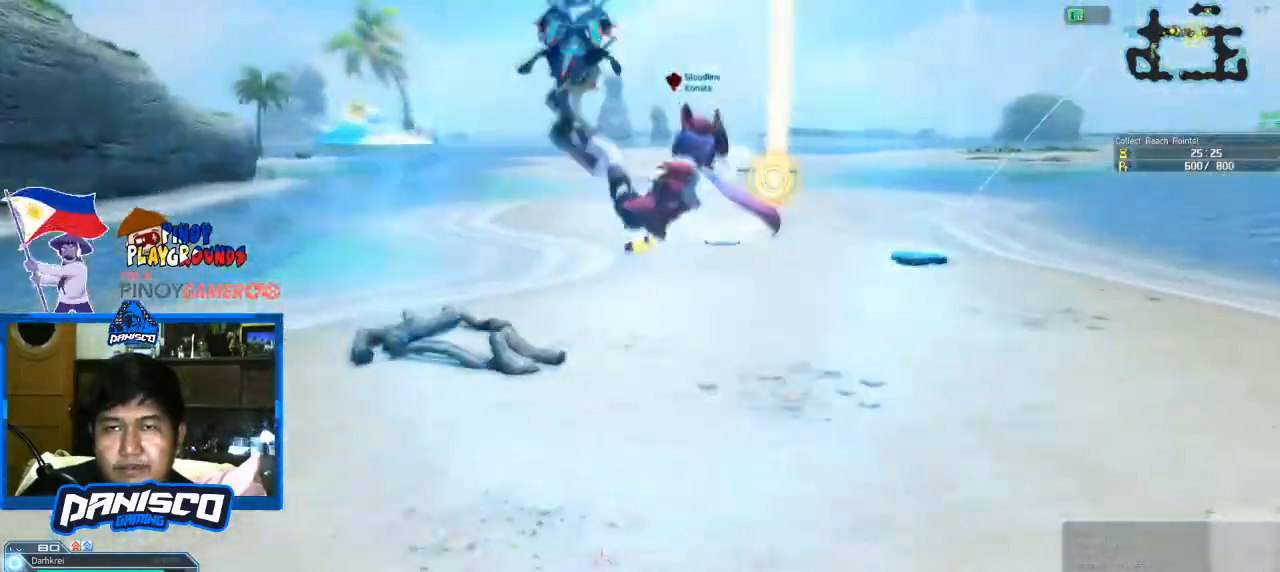
{"keys": ["w"], "mouse": [], "events": []}
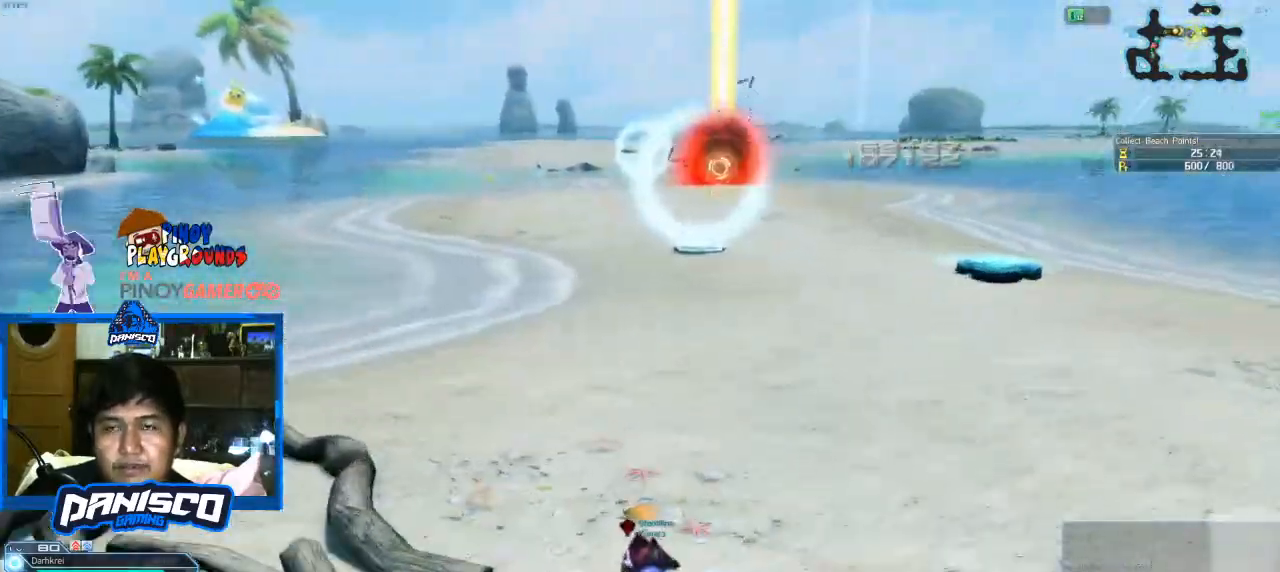
{"keys": ["w"], "mouse": [], "events": []}
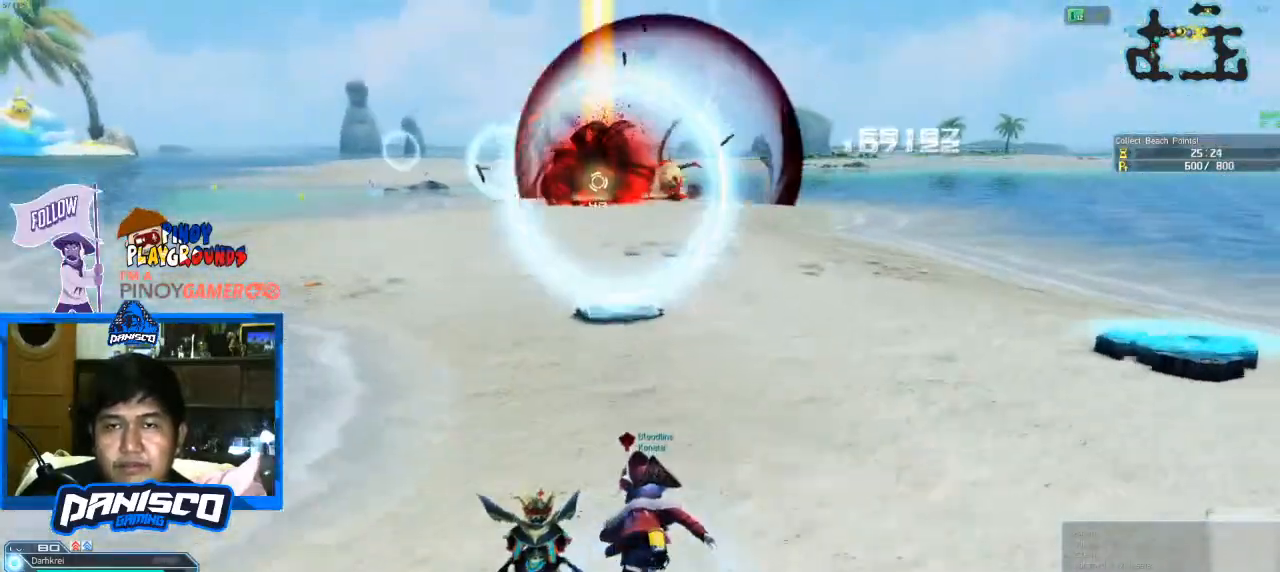
{"keys": ["w"], "mouse": [], "events": []}
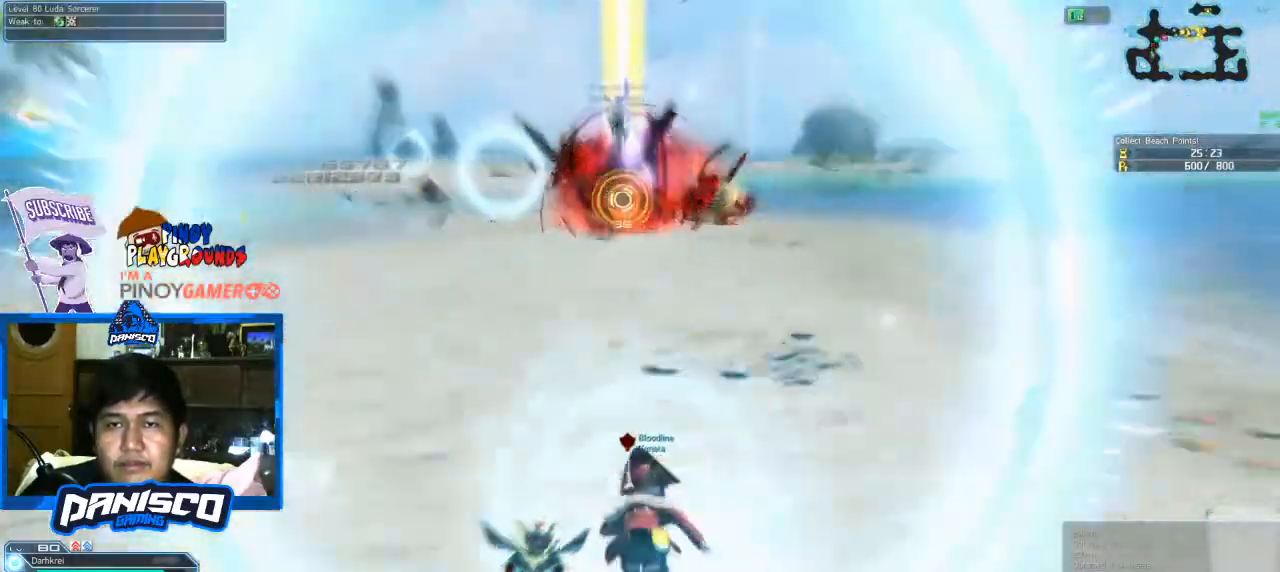
{"keys": ["w"], "mouse": [], "events": []}
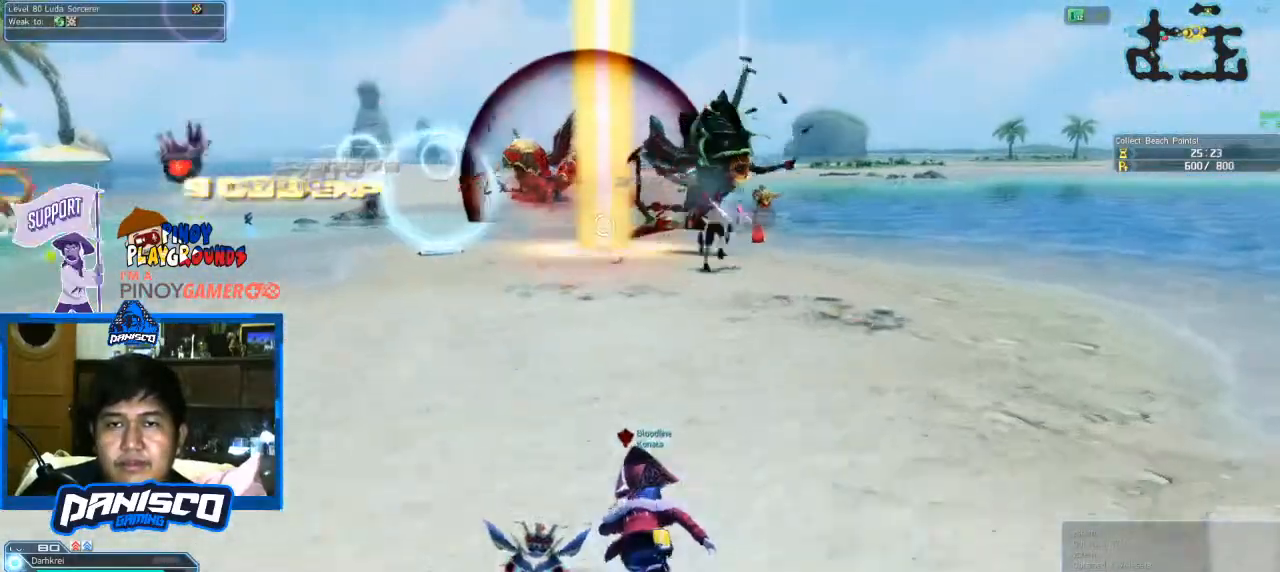
{"keys": ["w"], "mouse": [], "events": [[366, "space", "down"], [500, "space", "up"]]}
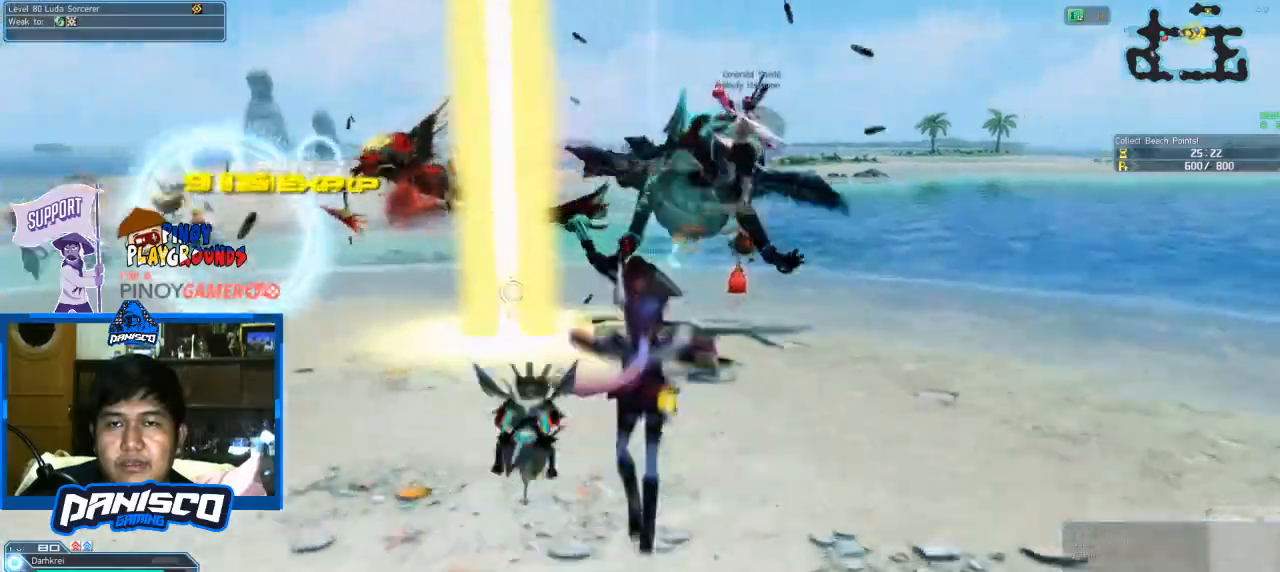
{"keys": ["w"], "mouse": [], "events": [[100, "mouse_left", "down"], [233, "mouse_left", "up"]]}
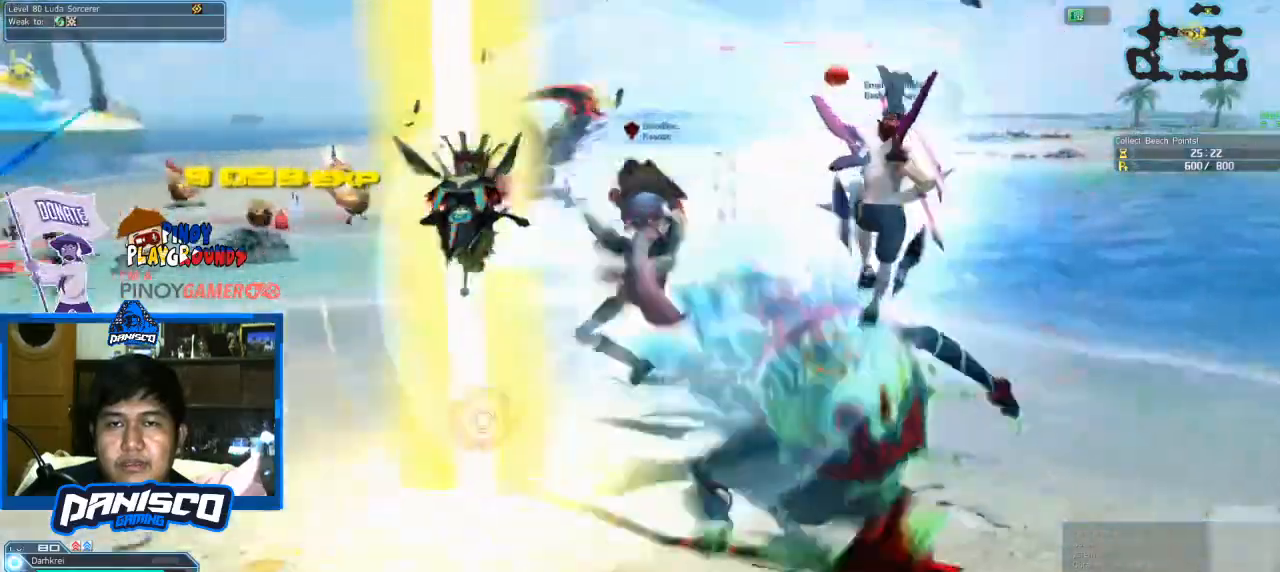
{"keys": ["w"], "mouse": [], "events": []}
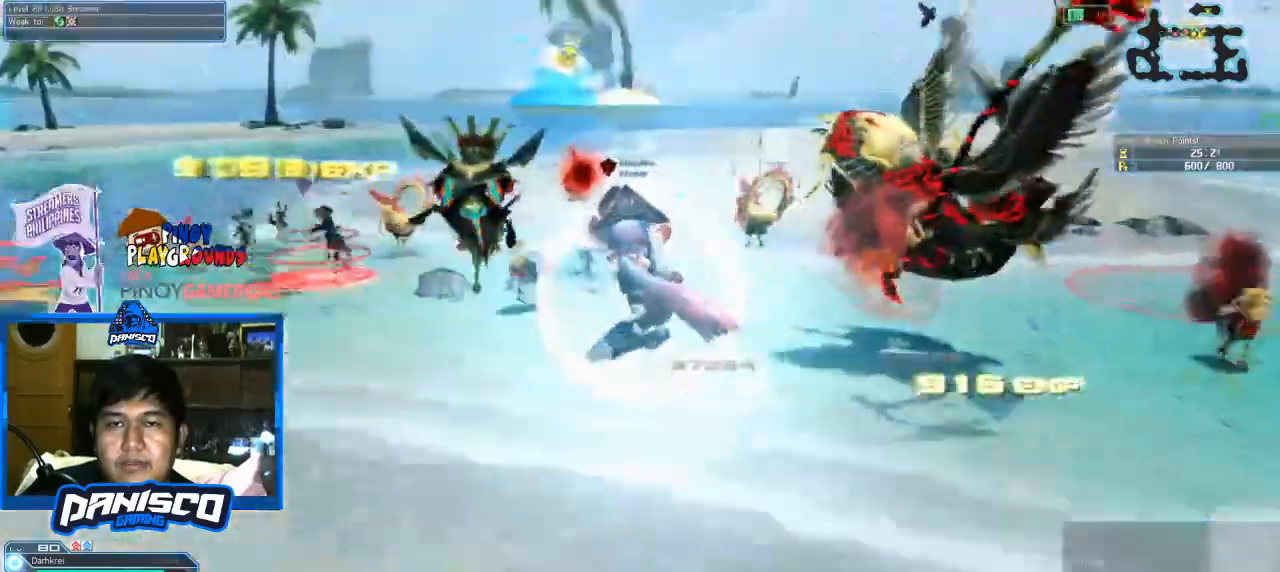
{"keys": ["shift"], "mouse": [], "events": [[366, "shift", "down"], [366, "w", "up"]]}
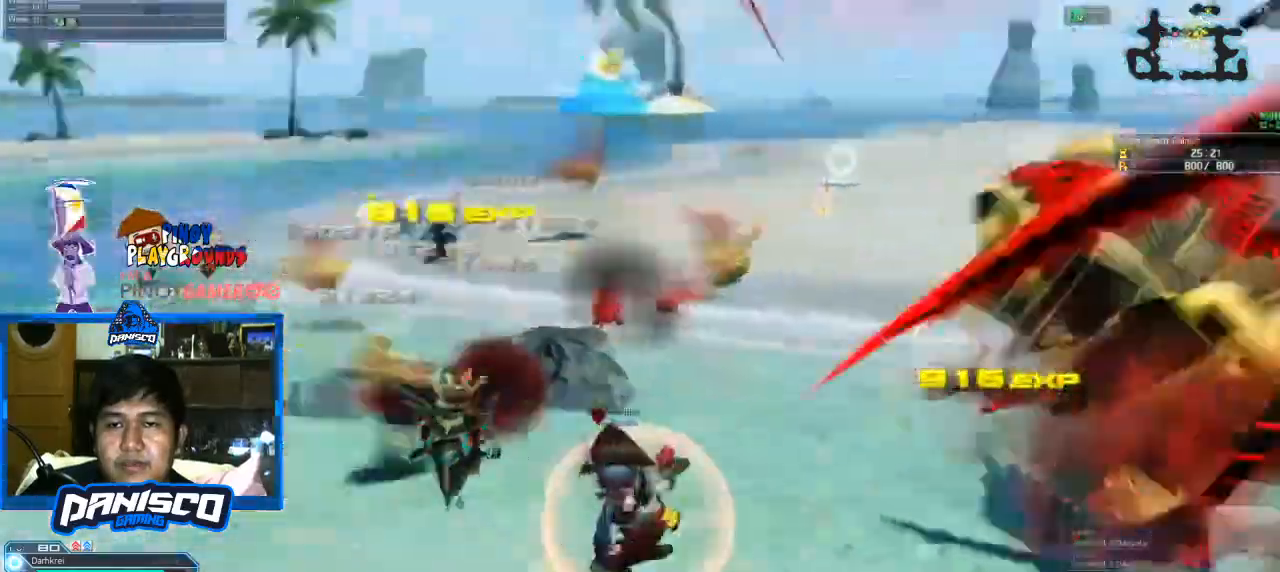
{"keys": ["shift"], "mouse": [], "events": [[166, "mouse_left", "down"], [266, "mouse_left", "up"]]}
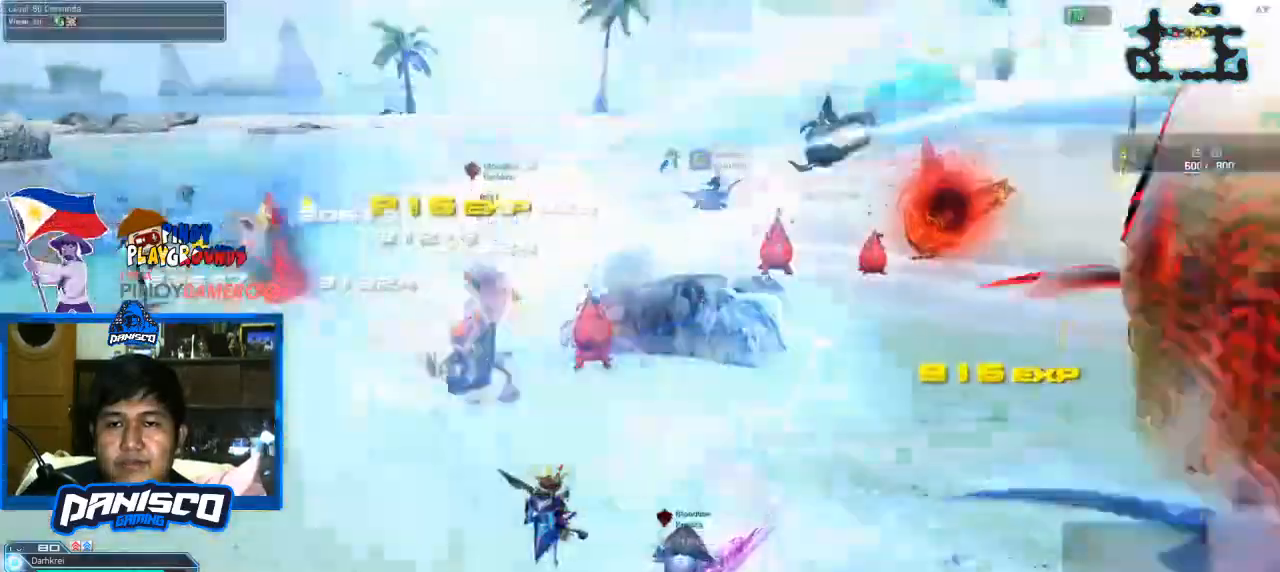
{"keys": ["w"], "mouse": ["left"], "events": [[233, "shift", "up"], [400, "w", "down"], [466, "mouse_left", "down"]]}
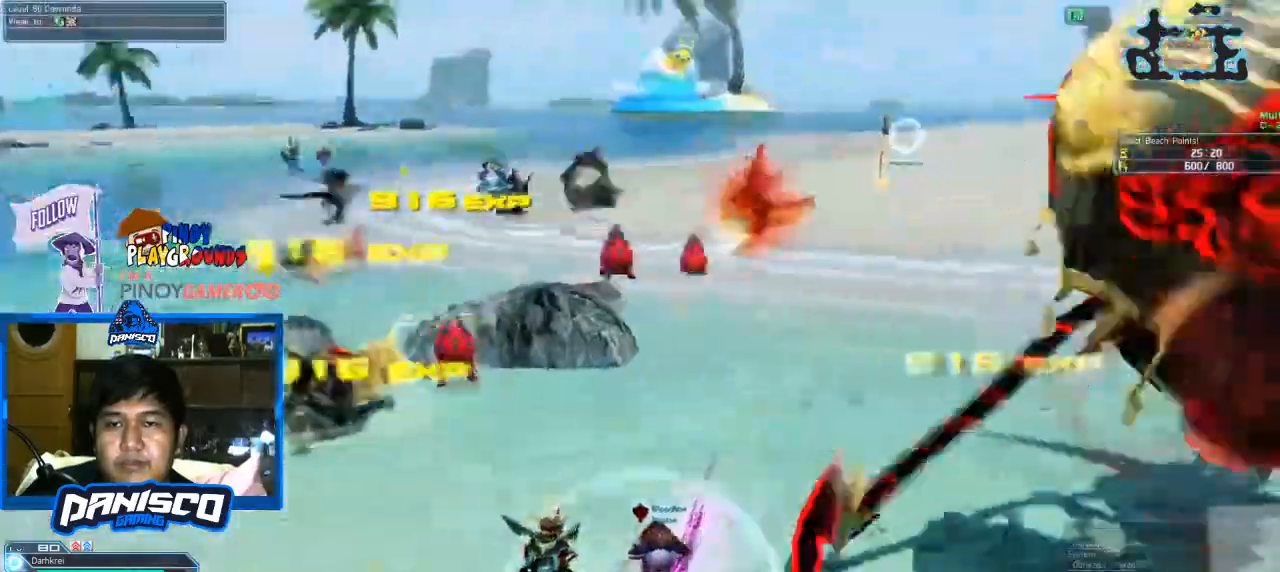
{"keys": ["w"], "mouse": [], "events": [[166, "mouse_left", "up"]]}
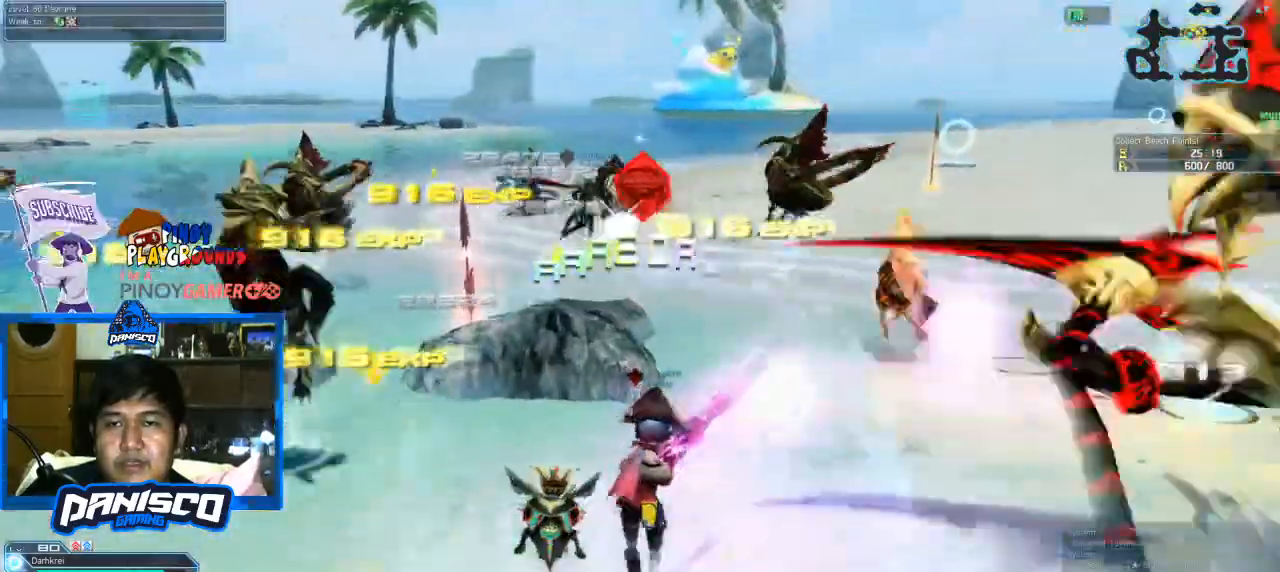
{"keys": ["a", "w"], "mouse": ["left"], "events": [[166, "a", "down"], [466, "mouse_left", "down"]]}
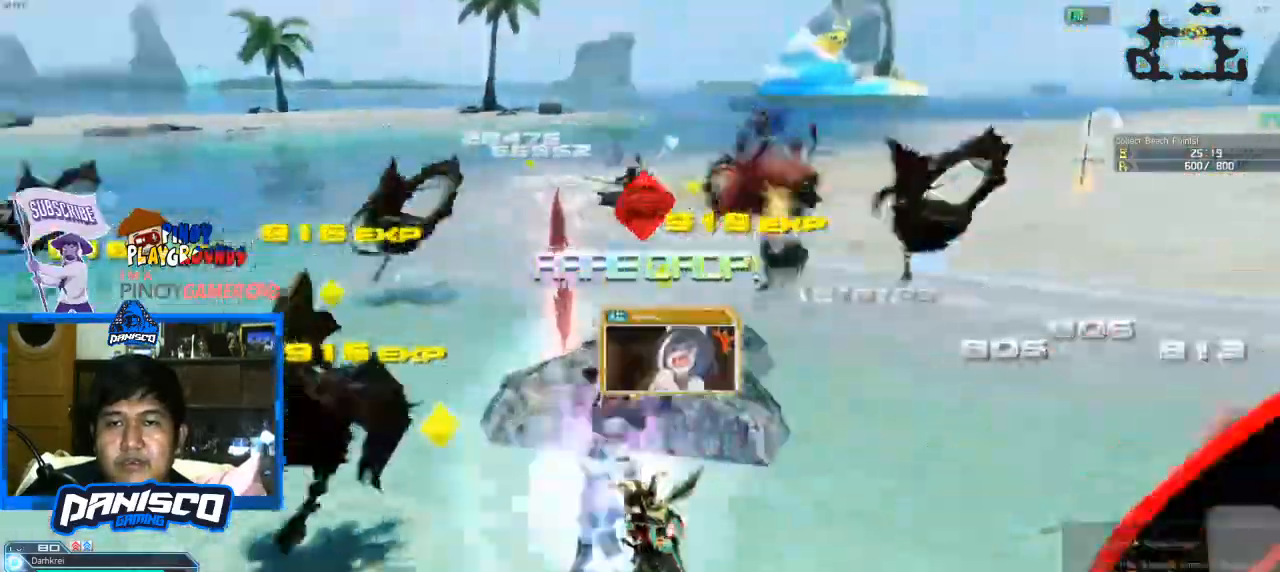
{"keys": ["w"], "mouse": [], "events": [[166, "mouse_left", "up"], [233, "a", "up"]]}
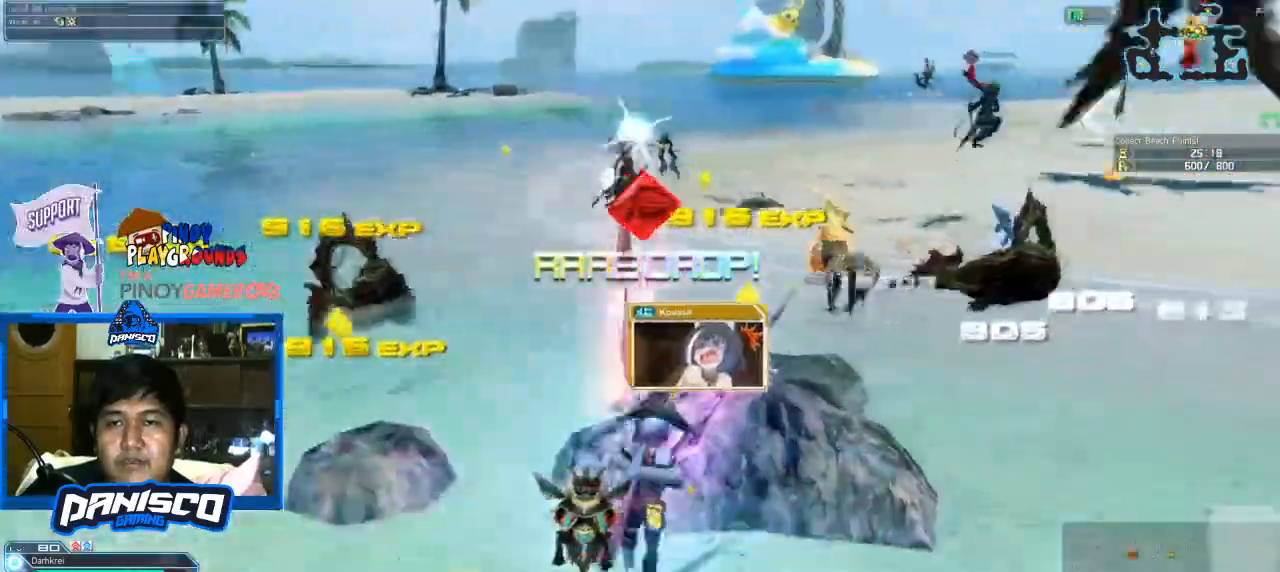
{"keys": ["w"], "mouse": [], "events": []}